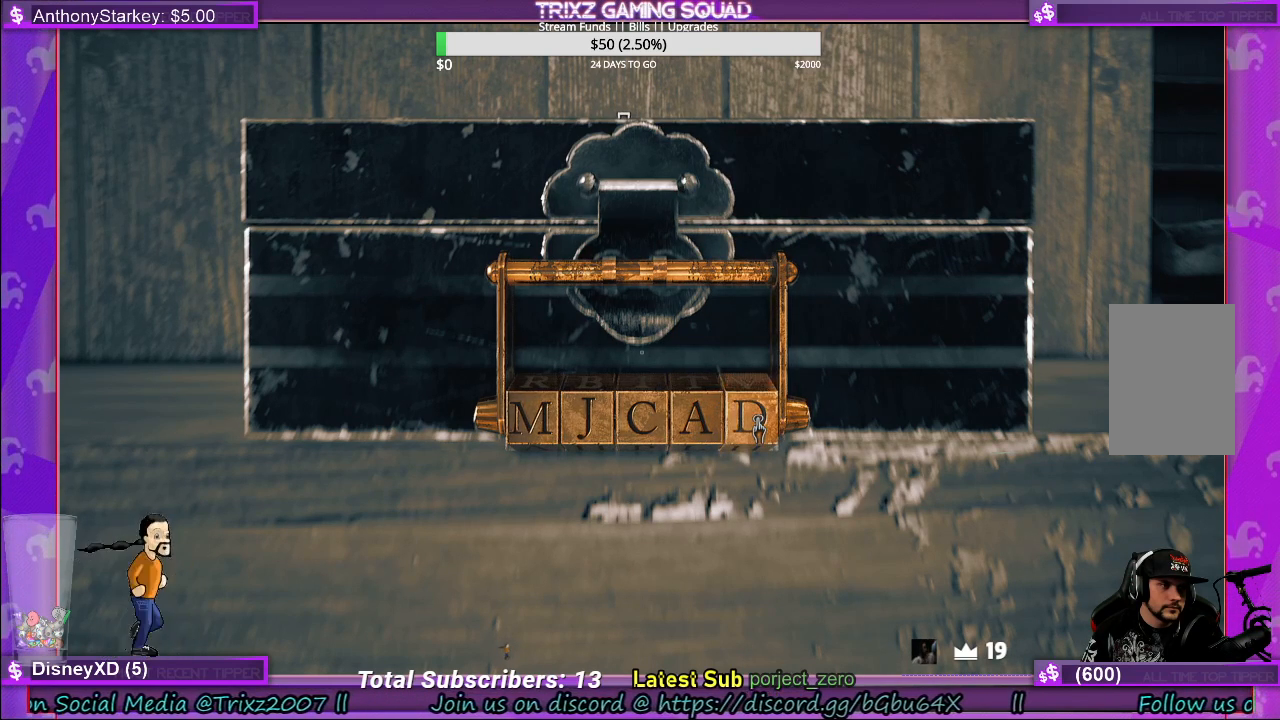
Gameplay with keyboard and mouse; each line is a JSON object with the keys and mouse buttons held at the frame after it. "events" lists presses ("down") and releases ("up") of "a", "ctrl", "d", "e", "f", "q", "r", "s", "shift", "space", "tab", "w", "mouse_left", "mouse_wheel", "mouse_right", "mouse_mb4" and "mouse_mb5" between this image and that frame as [ms after this image, input, new state], when the widget could be followed in between. "mouse_left", "mouse_wheel", "mouse_right", "mouse_mb4", "mouse_mb5" = the "left", "wheel", "right", "mb4", "mb5" buttons of the "mouse" list. No other keys are recorded. "wheel" means that the mouse wheel is clicked or scrolled. Mouse movement is not recorded.
{"keys": [], "mouse": [], "events": [[367, "mouse_left", "down"], [483, "mouse_left", "up"]]}
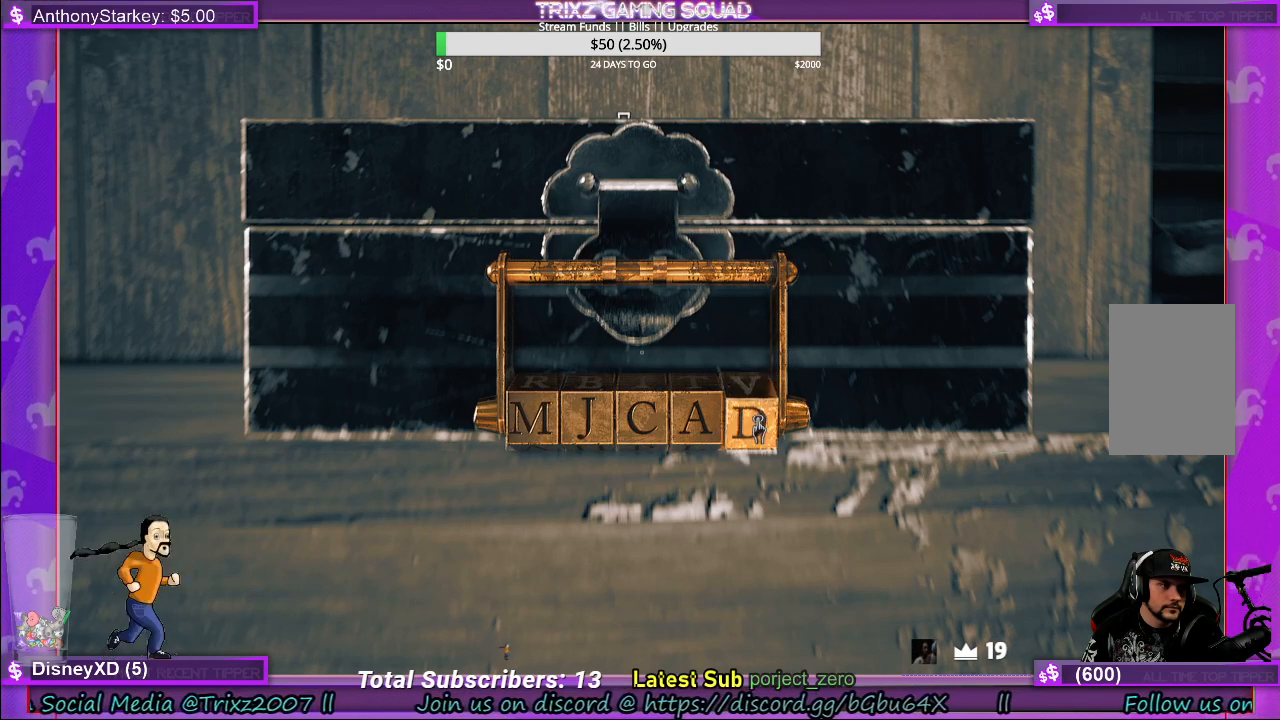
{"keys": [], "mouse": [], "events": []}
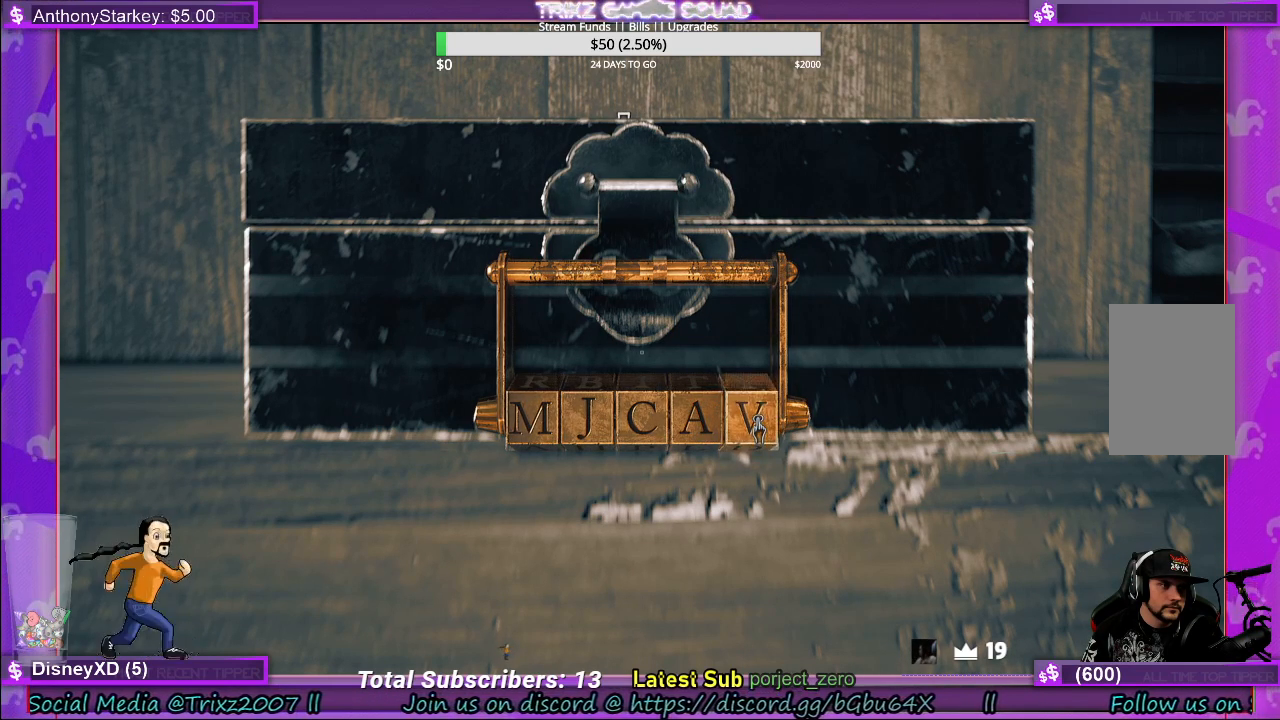
{"keys": [], "mouse": [], "events": [[17, "mouse_left", "down"], [167, "mouse_left", "up"]]}
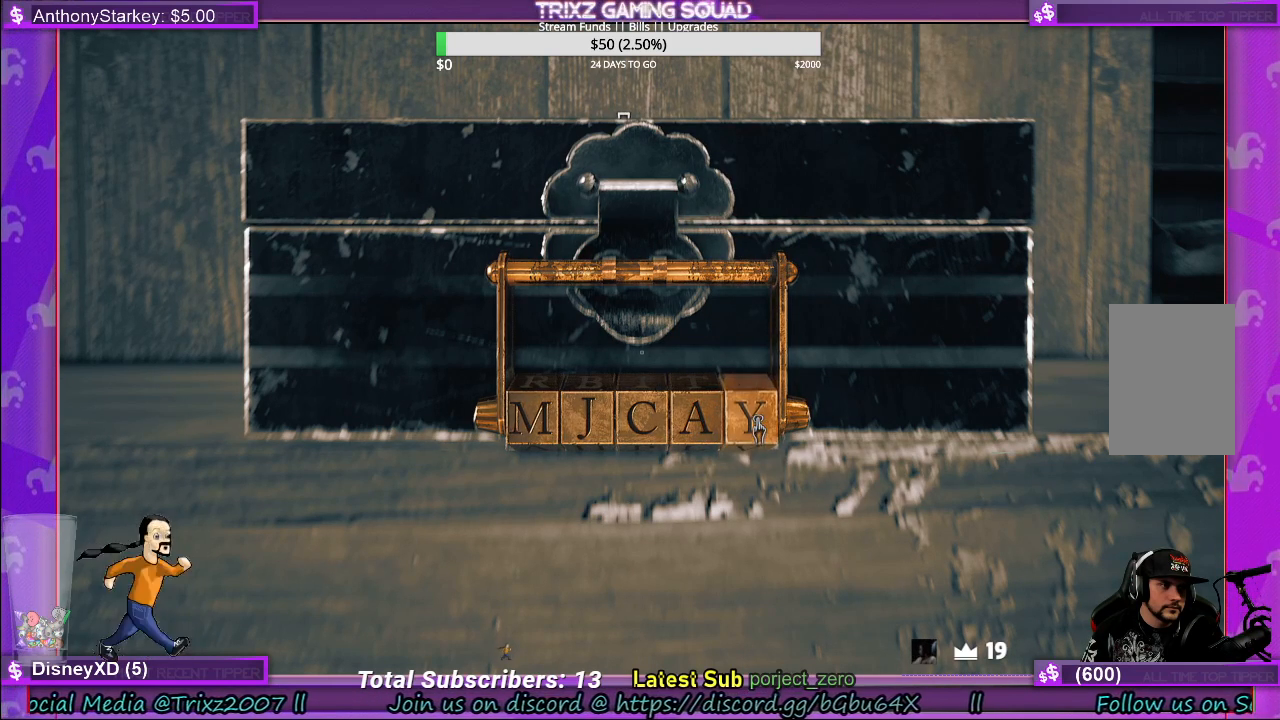
{"keys": [], "mouse": [], "events": []}
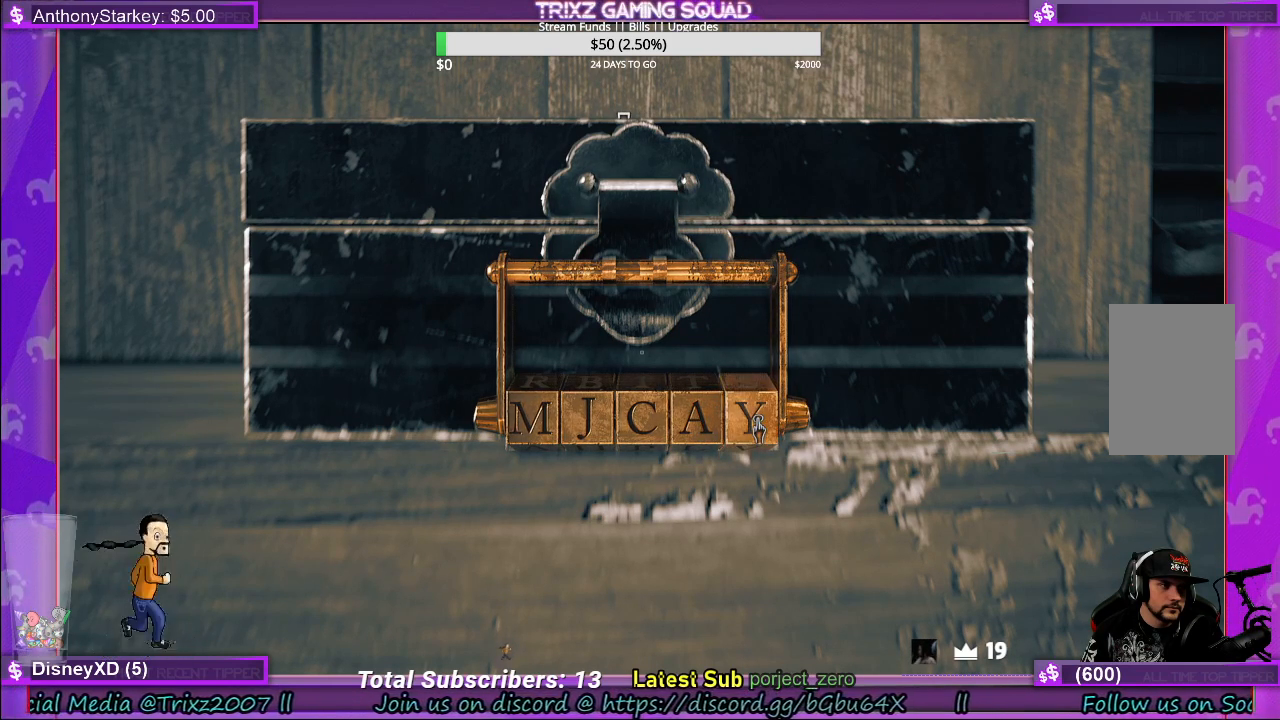
{"keys": [], "mouse": [], "events": []}
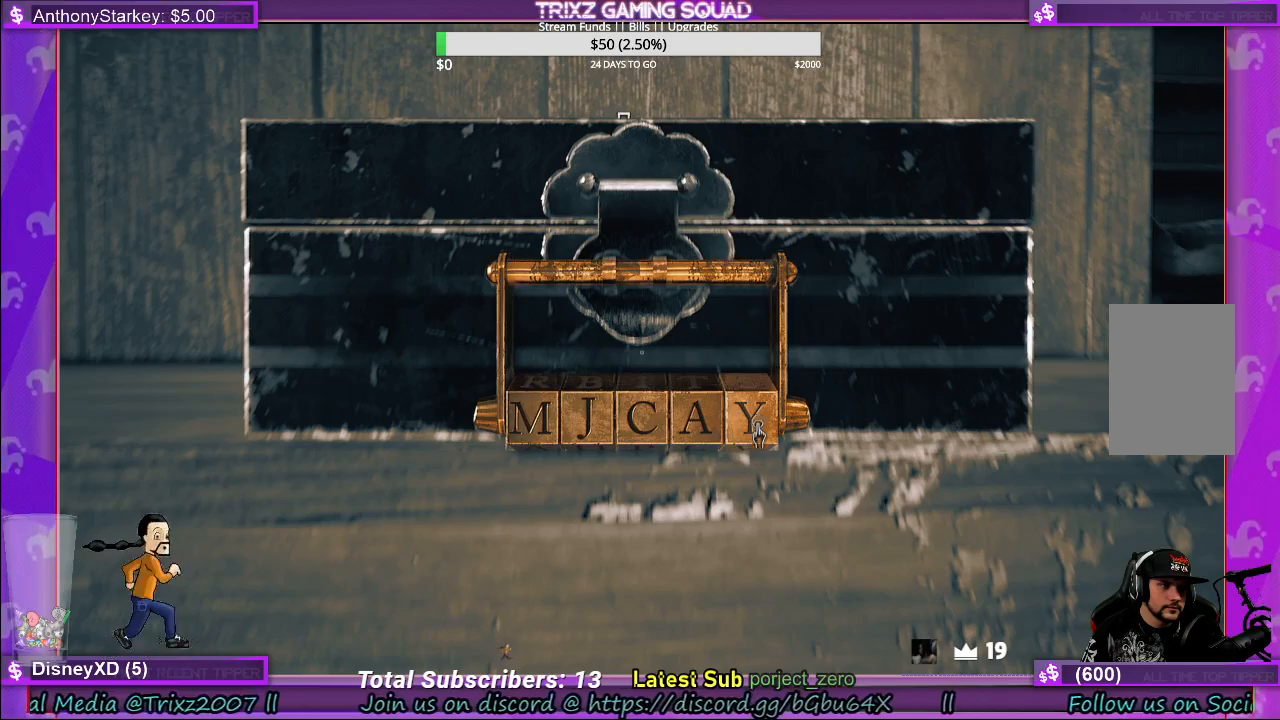
{"keys": [], "mouse": ["left"], "events": [[450, "mouse_left", "down"]]}
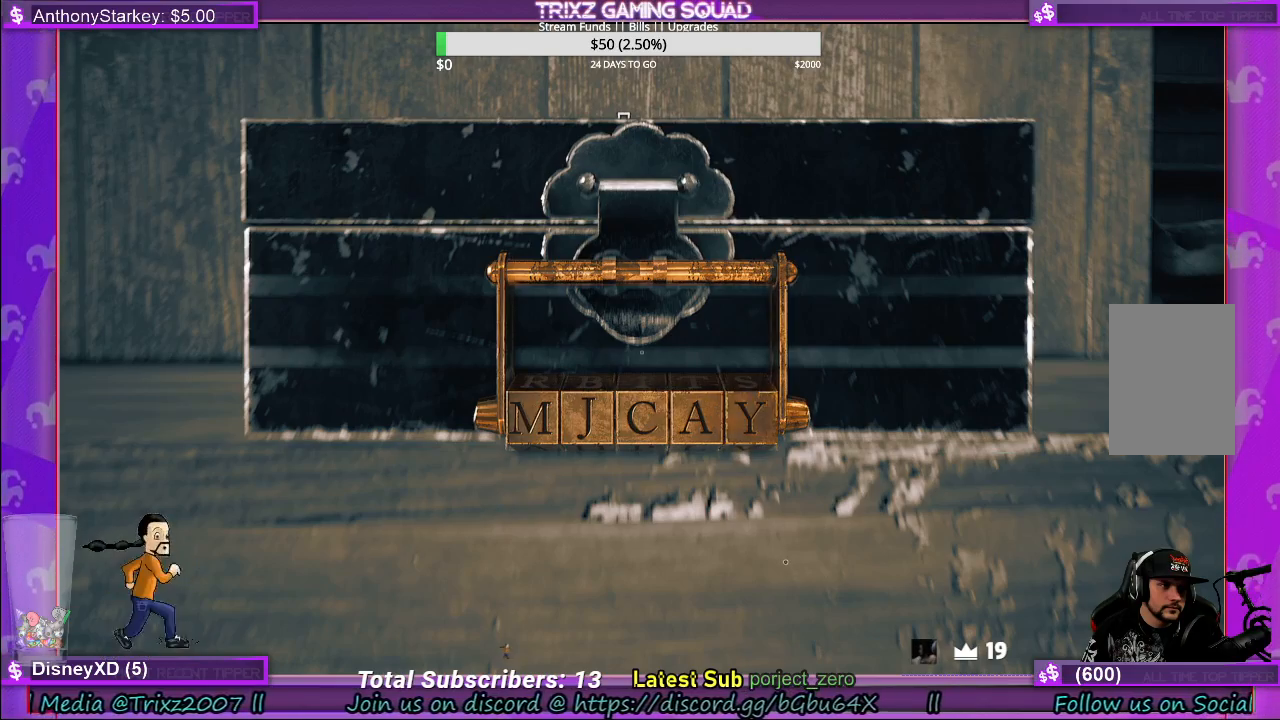
{"keys": [], "mouse": ["left"], "events": [[50, "mouse_left", "up"], [483, "mouse_left", "down"]]}
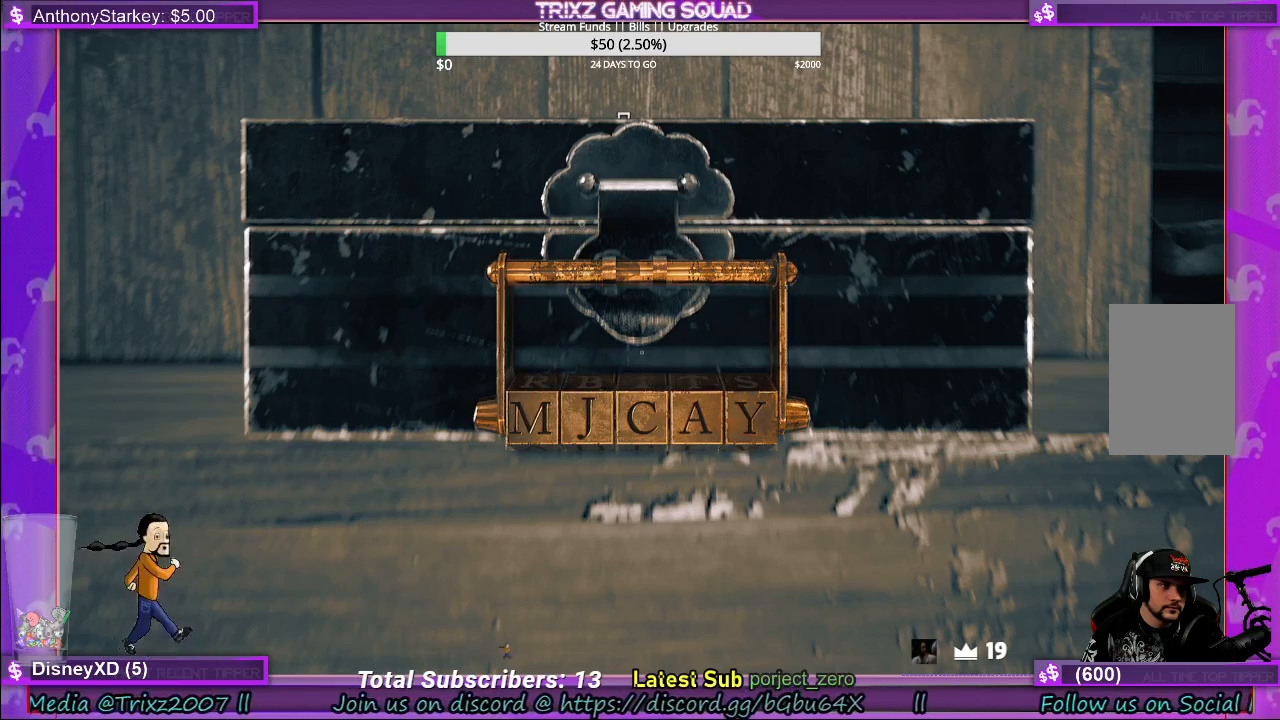
{"keys": [], "mouse": [], "events": [[100, "mouse_left", "up"]]}
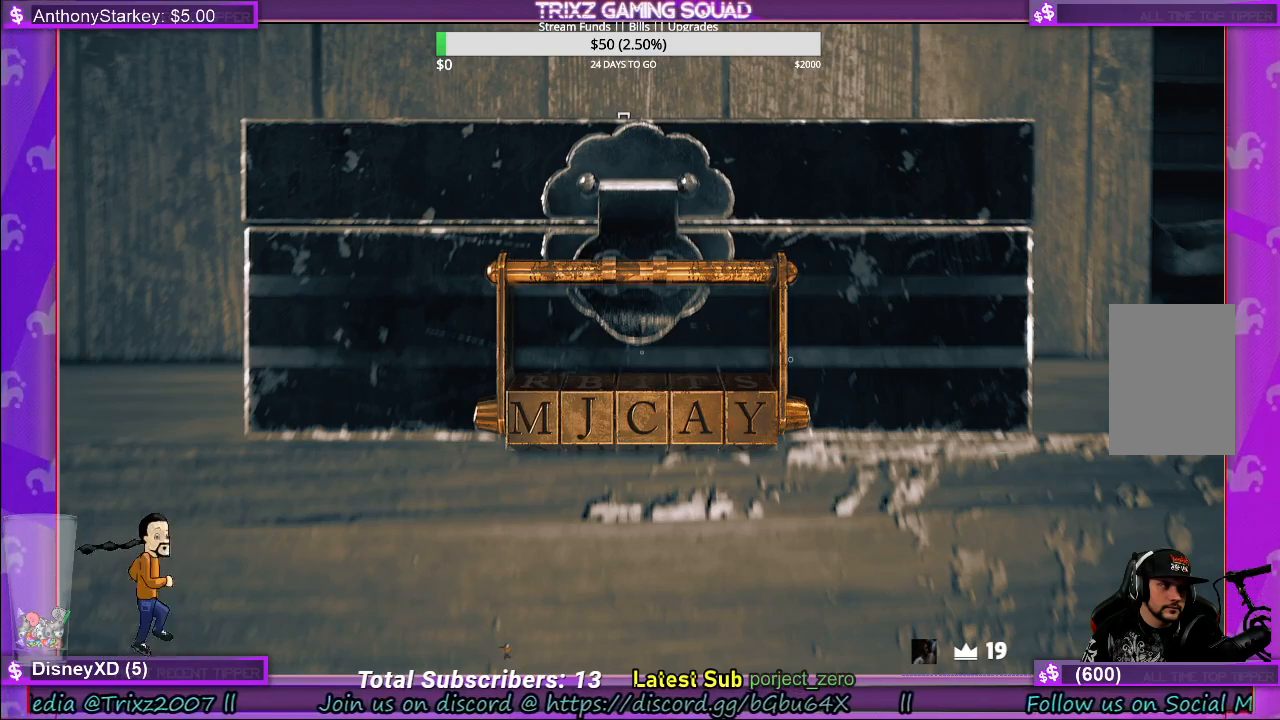
{"keys": [], "mouse": [], "events": [[133, "e", "down"], [267, "e", "up"]]}
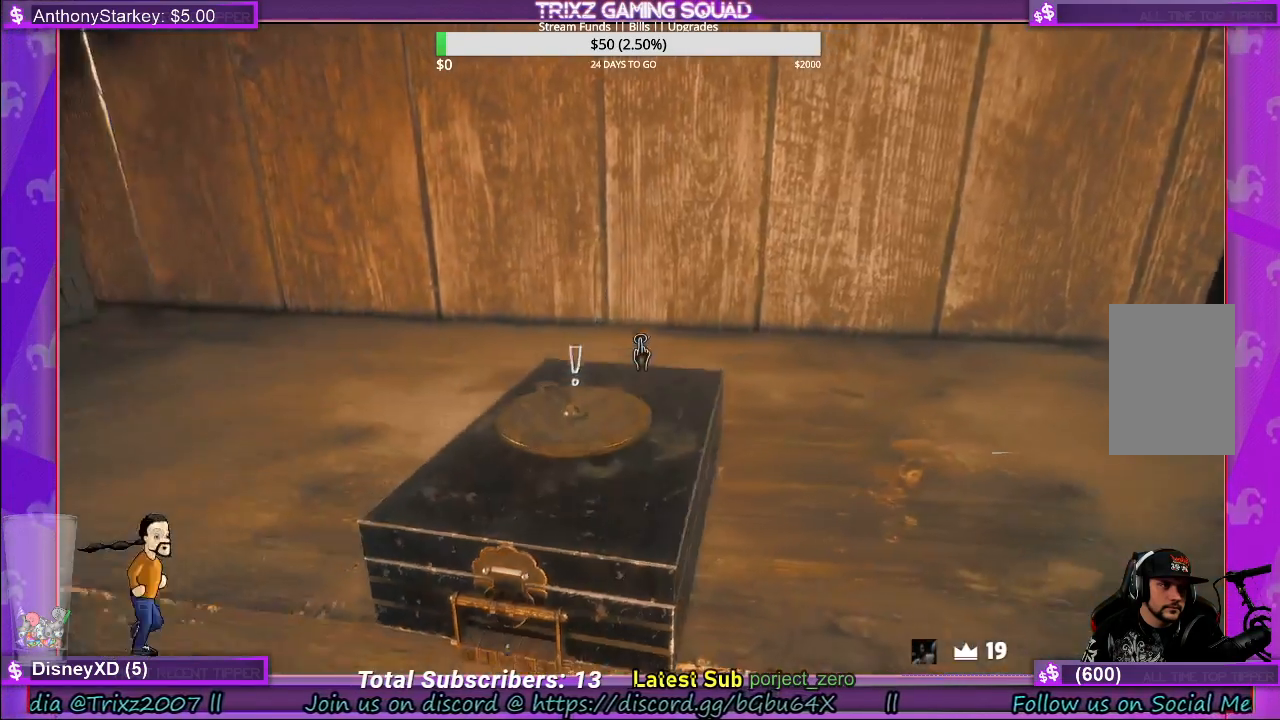
{"keys": [], "mouse": [], "events": []}
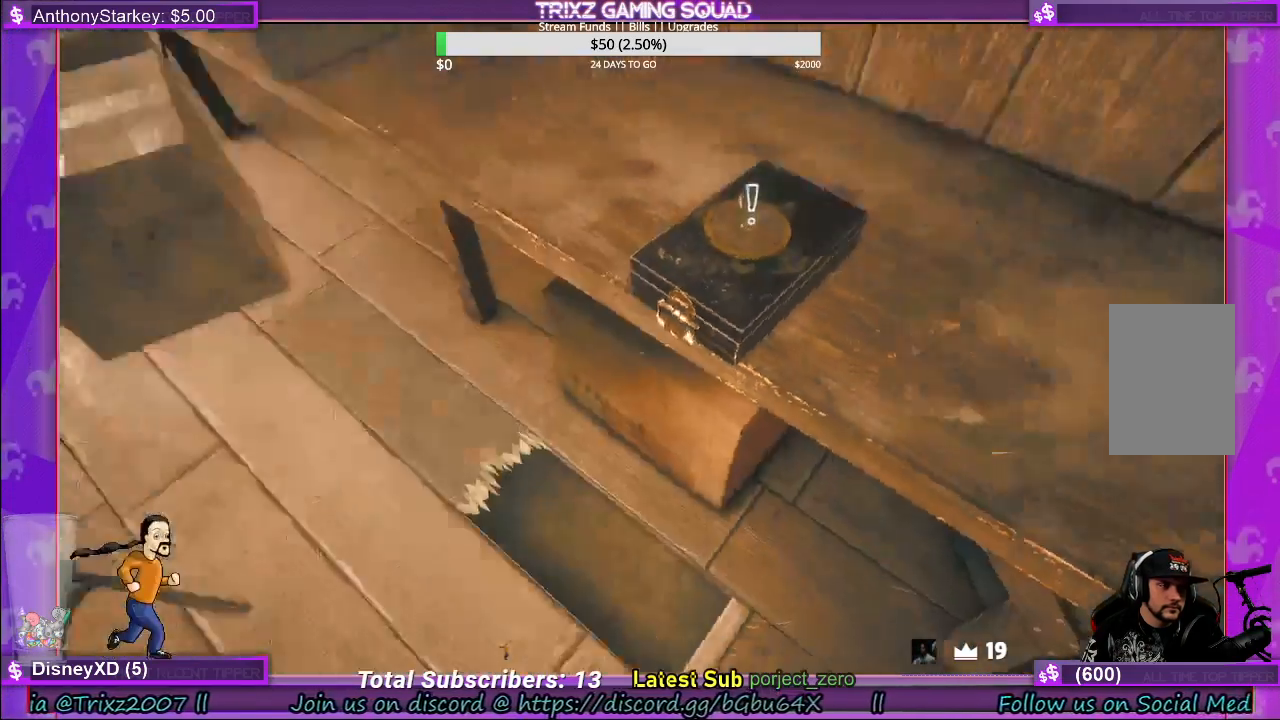
{"keys": [], "mouse": [], "events": [[333, "s", "down"], [383, "a", "down"], [450, "a", "up"], [467, "s", "up"]]}
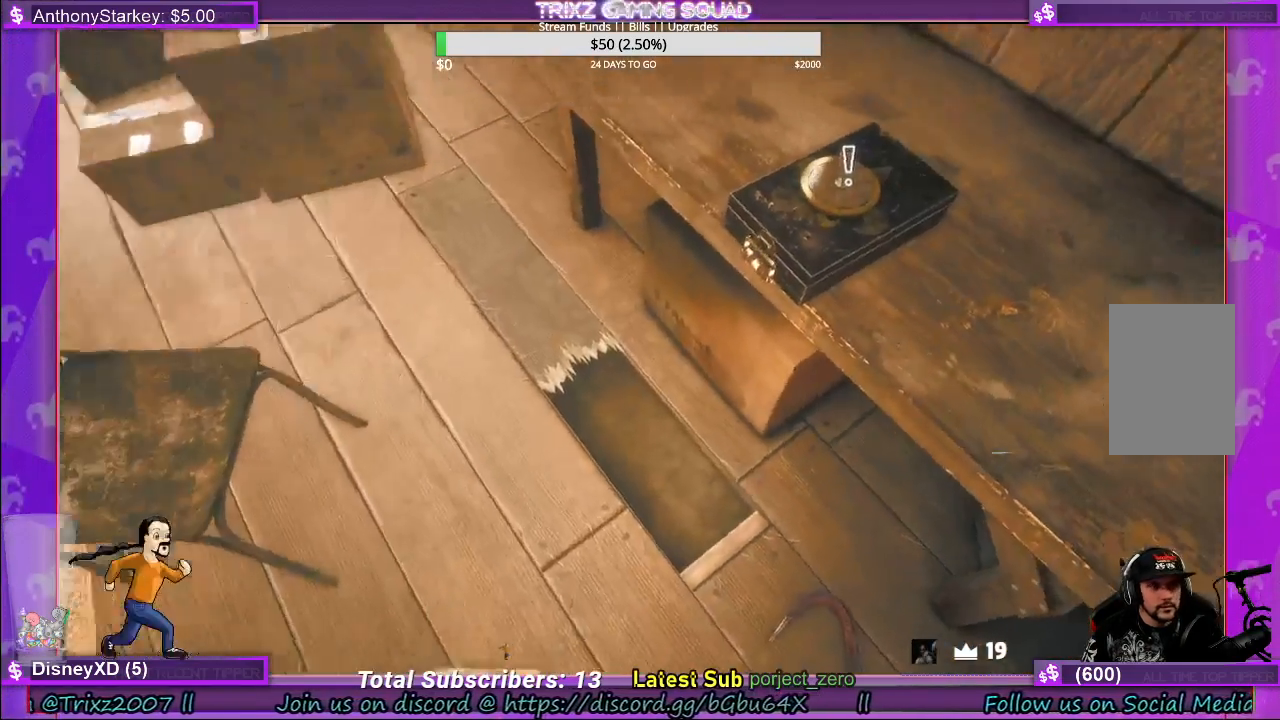
{"keys": [], "mouse": [], "events": []}
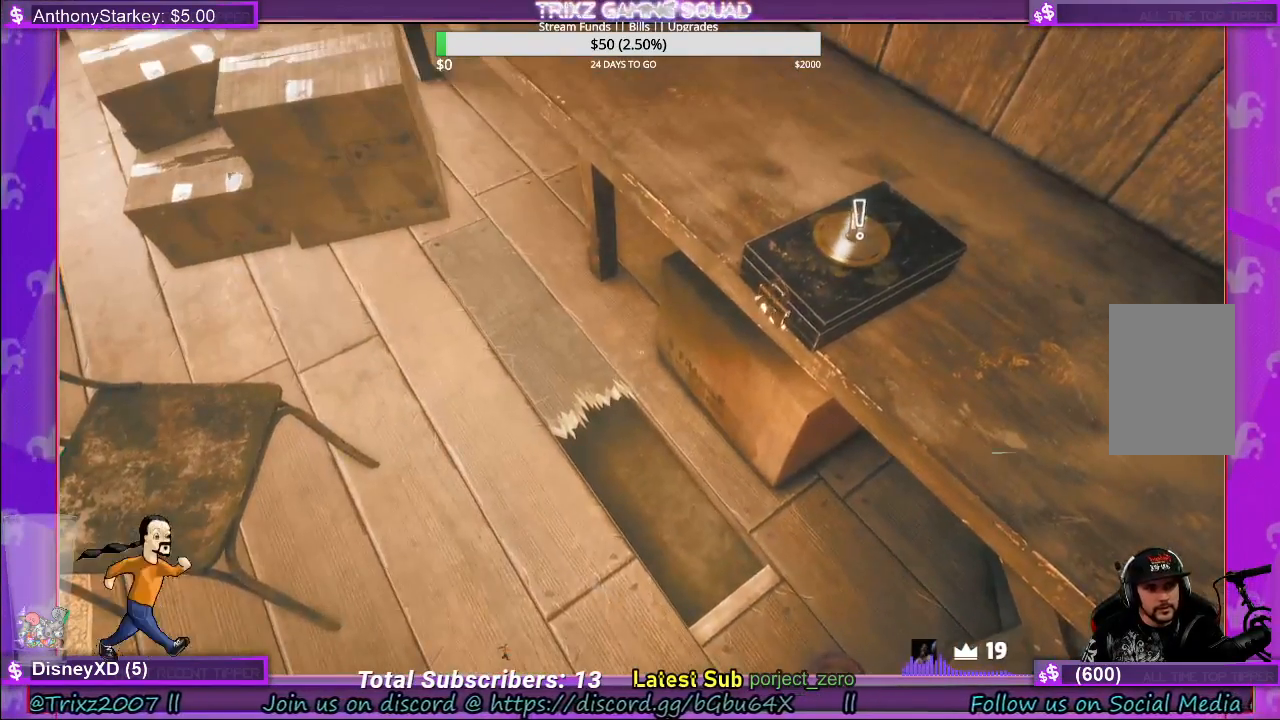
{"keys": ["tab"], "mouse": [], "events": [[500, "tab", "down"]]}
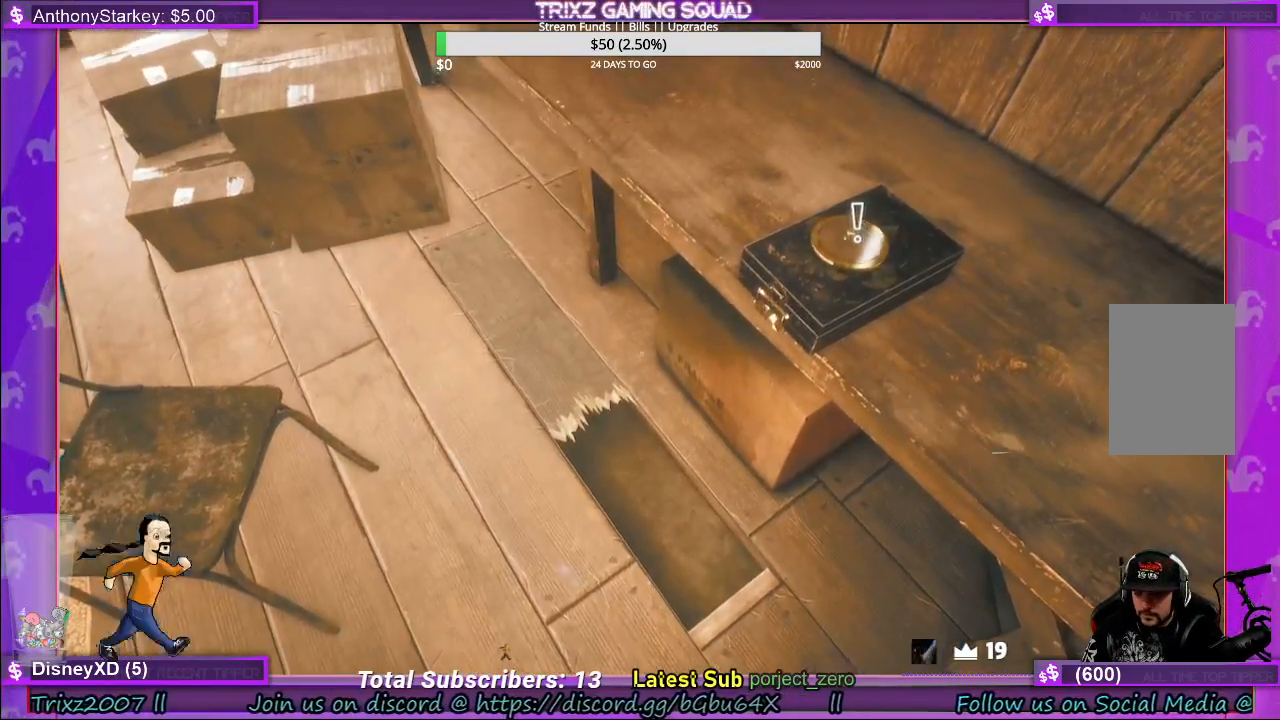
{"keys": [], "mouse": [], "events": [[67, "tab", "up"]]}
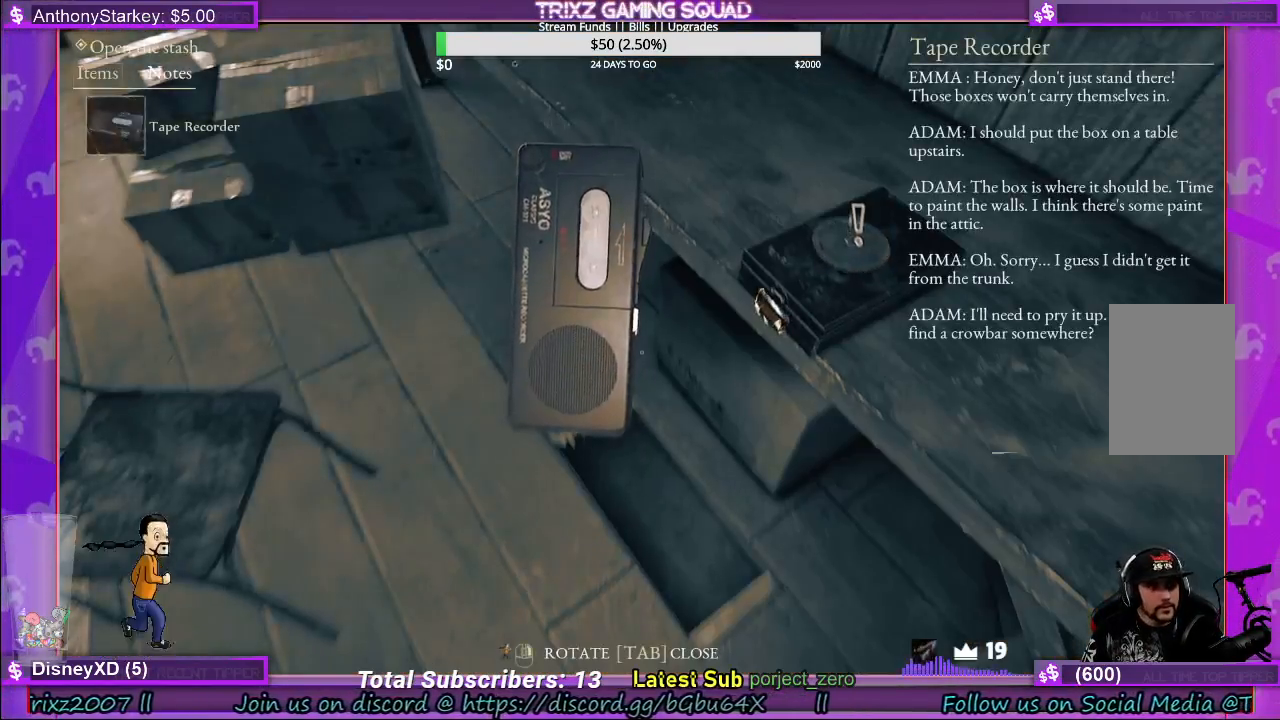
{"keys": [], "mouse": ["left"], "events": [[483, "mouse_left", "down"]]}
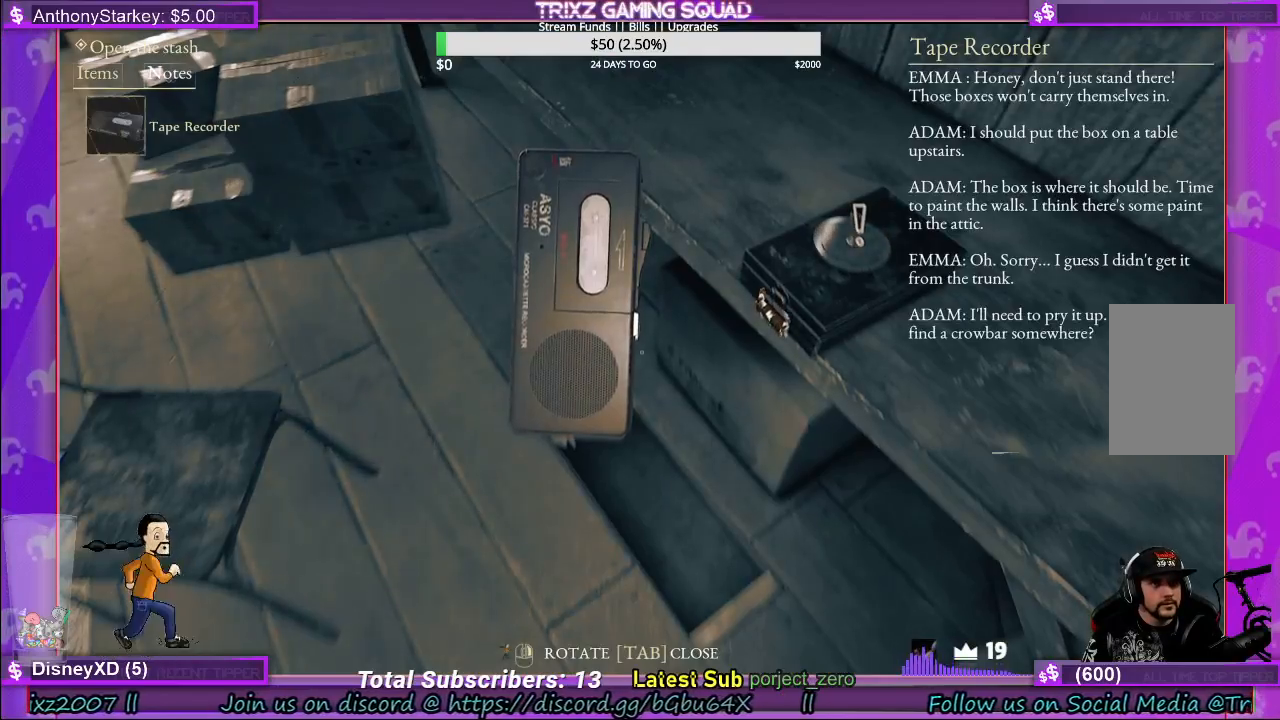
{"keys": [], "mouse": [], "events": [[67, "mouse_left", "up"]]}
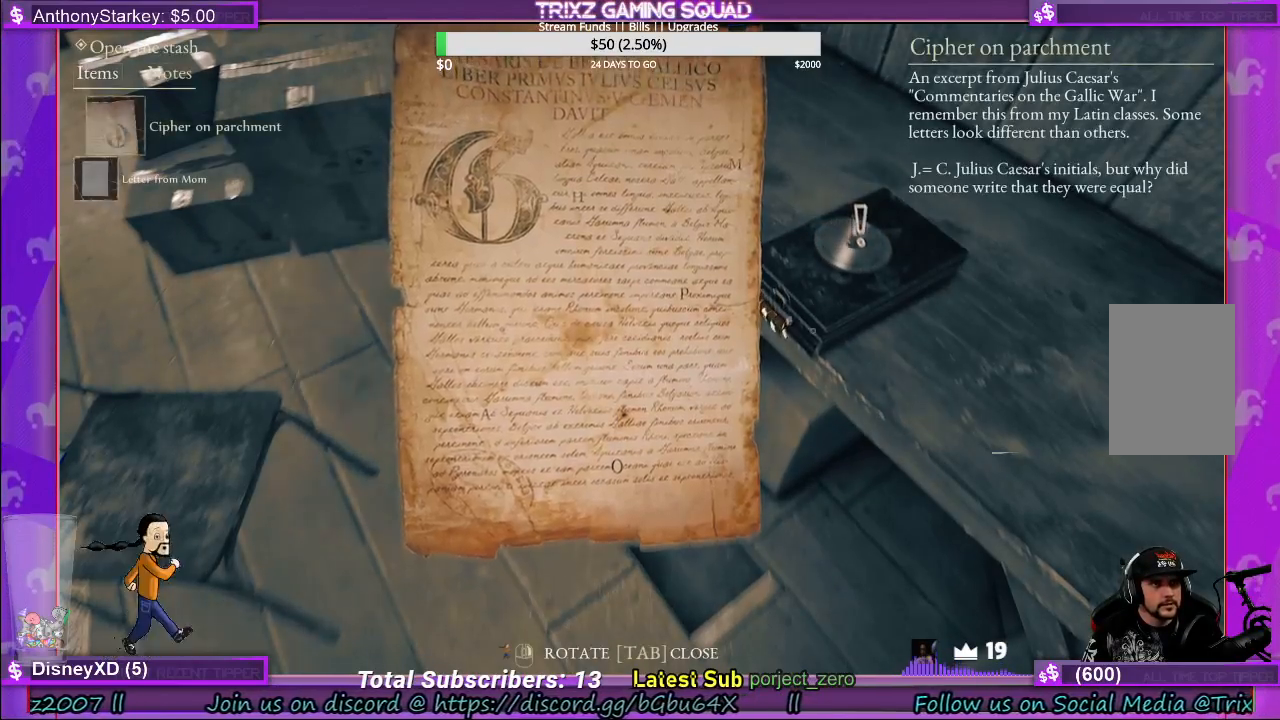
{"keys": [], "mouse": [], "events": []}
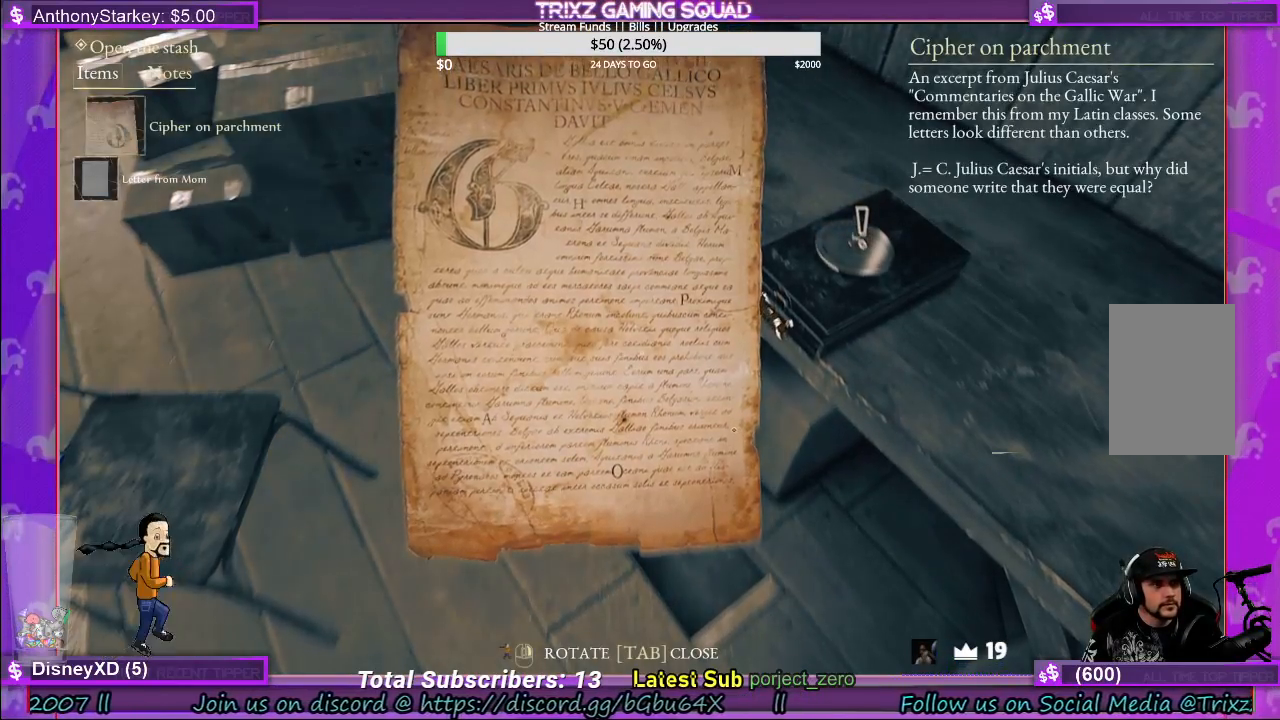
{"keys": [], "mouse": [], "events": []}
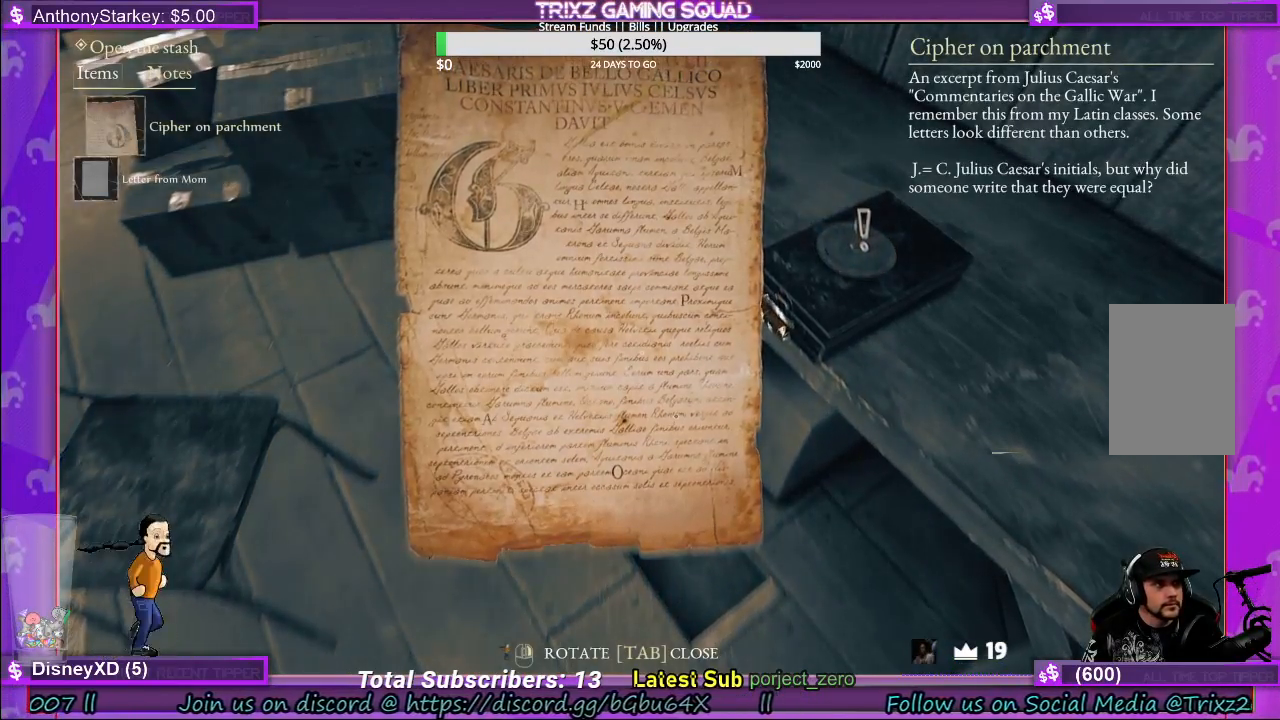
{"keys": [], "mouse": [], "events": []}
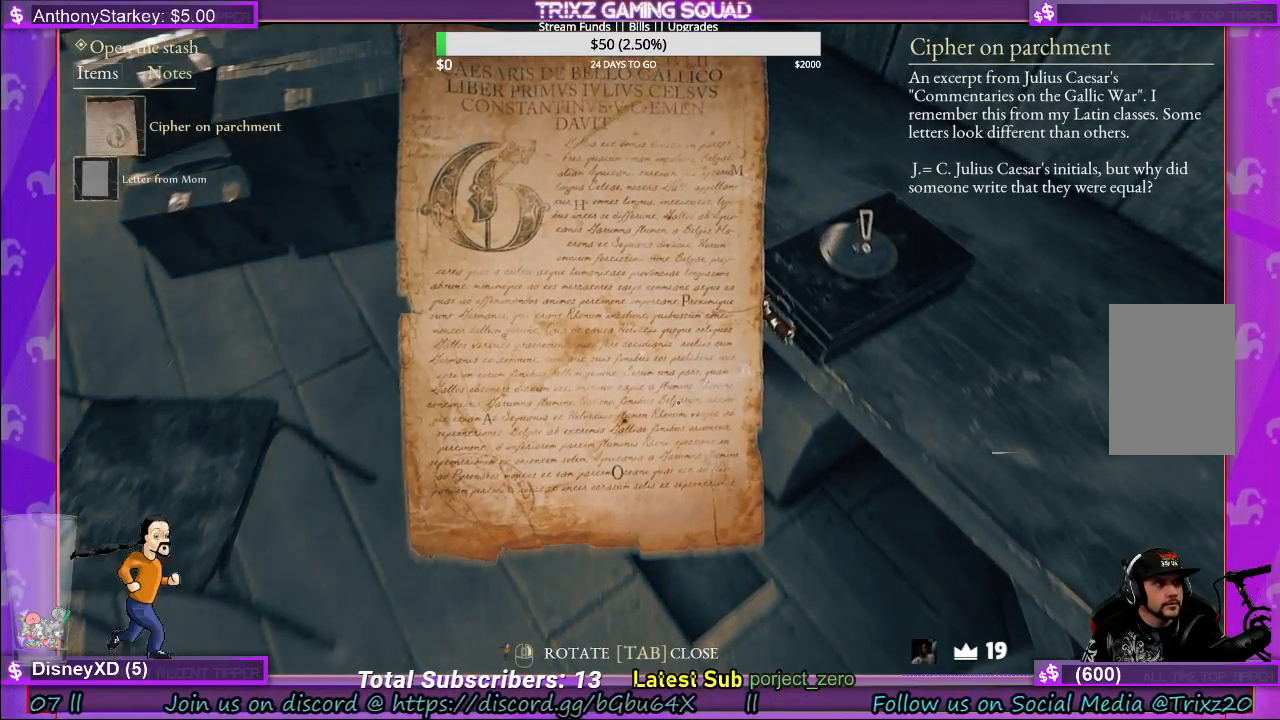
{"keys": [], "mouse": [], "events": []}
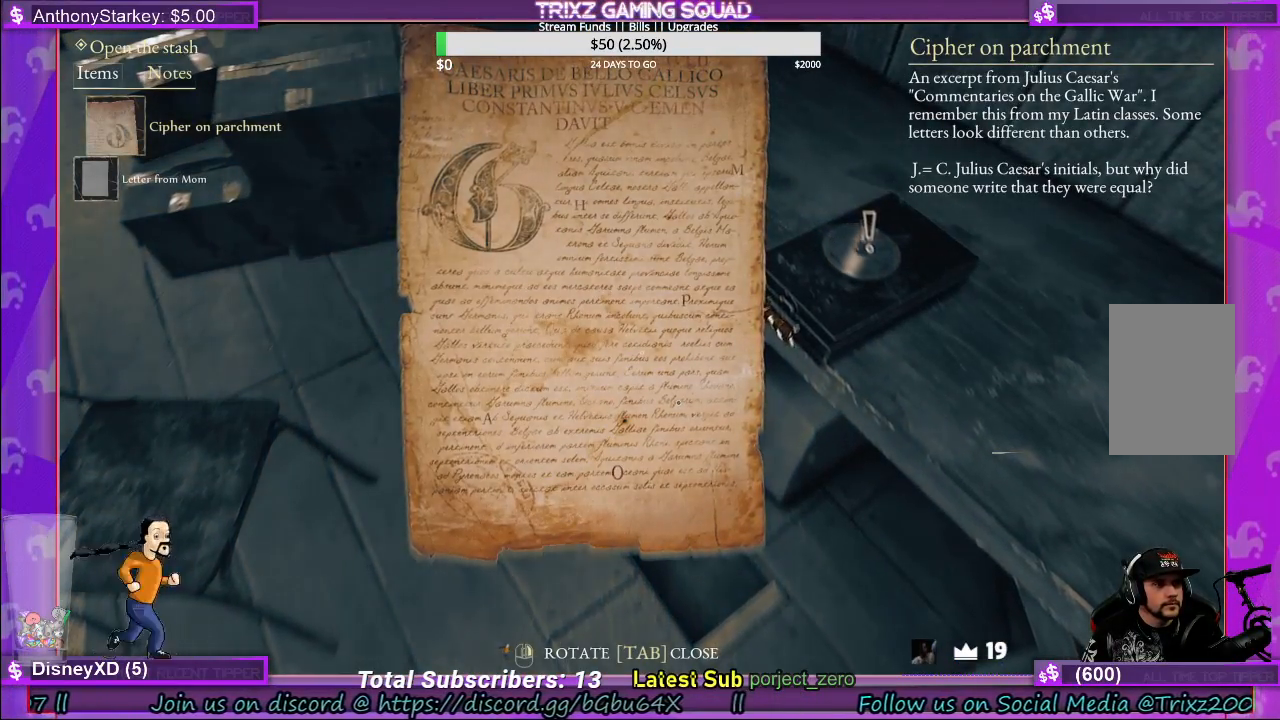
{"keys": [], "mouse": ["right"], "events": [[267, "mouse_right", "down"]]}
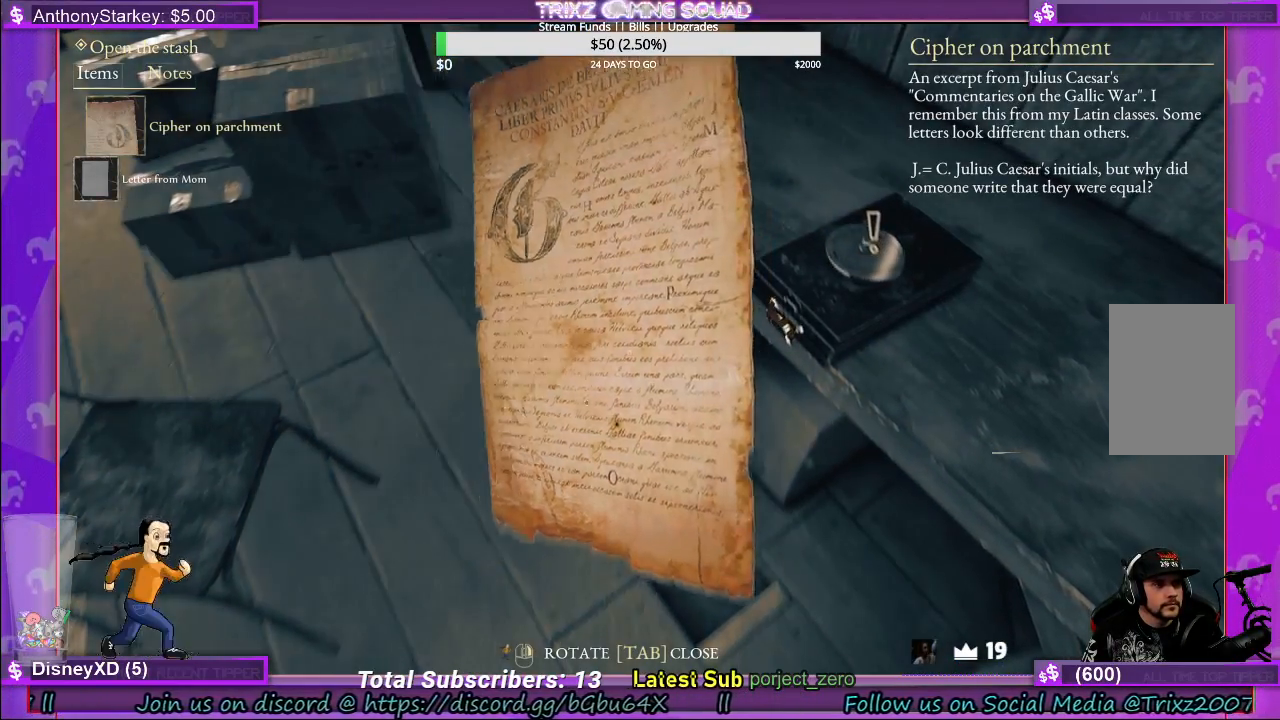
{"keys": [], "mouse": ["right"], "events": []}
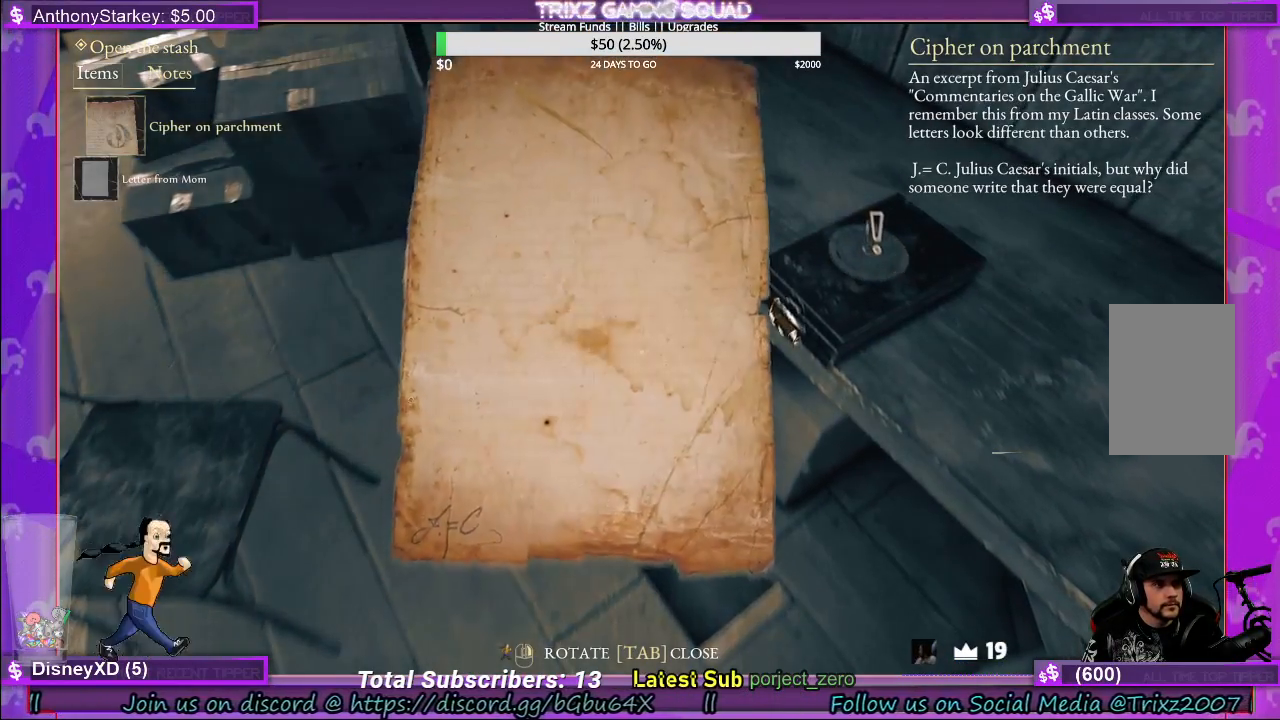
{"keys": [], "mouse": ["left"], "events": [[100, "mouse_right", "up"], [483, "mouse_left", "down"]]}
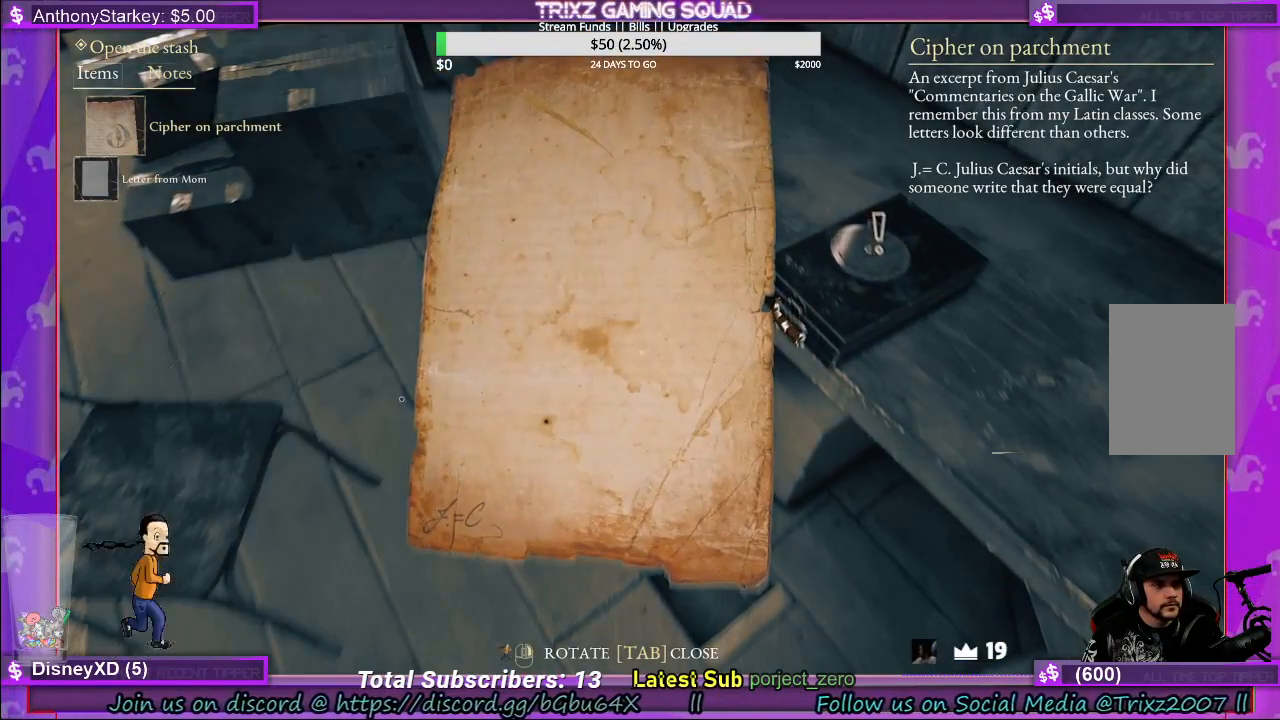
{"keys": [], "mouse": [], "events": [[333, "mouse_left", "up"]]}